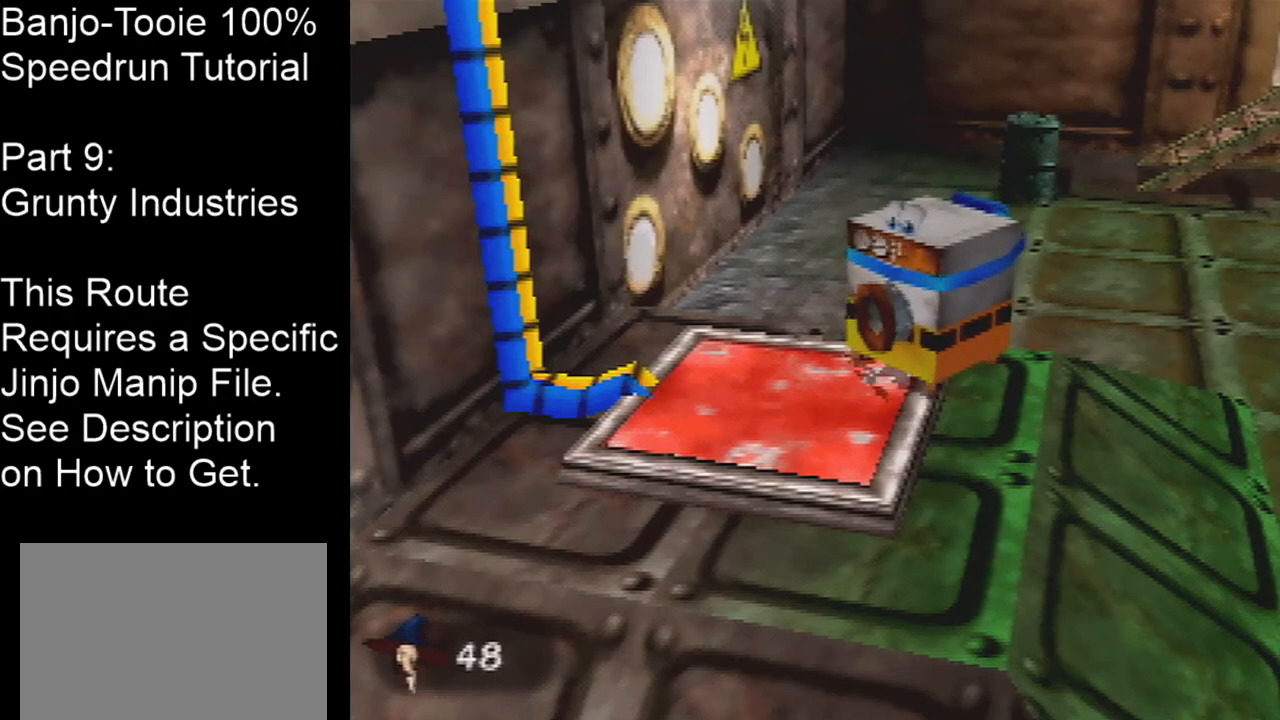
Gameplay with a controller (Nintendo layout); each line is a JSON object with the inputs held at the frame after it. "events" lists button and stick changes between this image and that frame as [ms after this image, input, new state], when the widget could be followed in between. Not read: L1 L3 R1 R3.
{"buttons": ["C_LEFT"], "left_stick": "up-right", "events": [[133, "A", "down"], [133, "left_stick", "up-right"], [167, "C_LEFT", "down"], [367, "A", "up"]]}
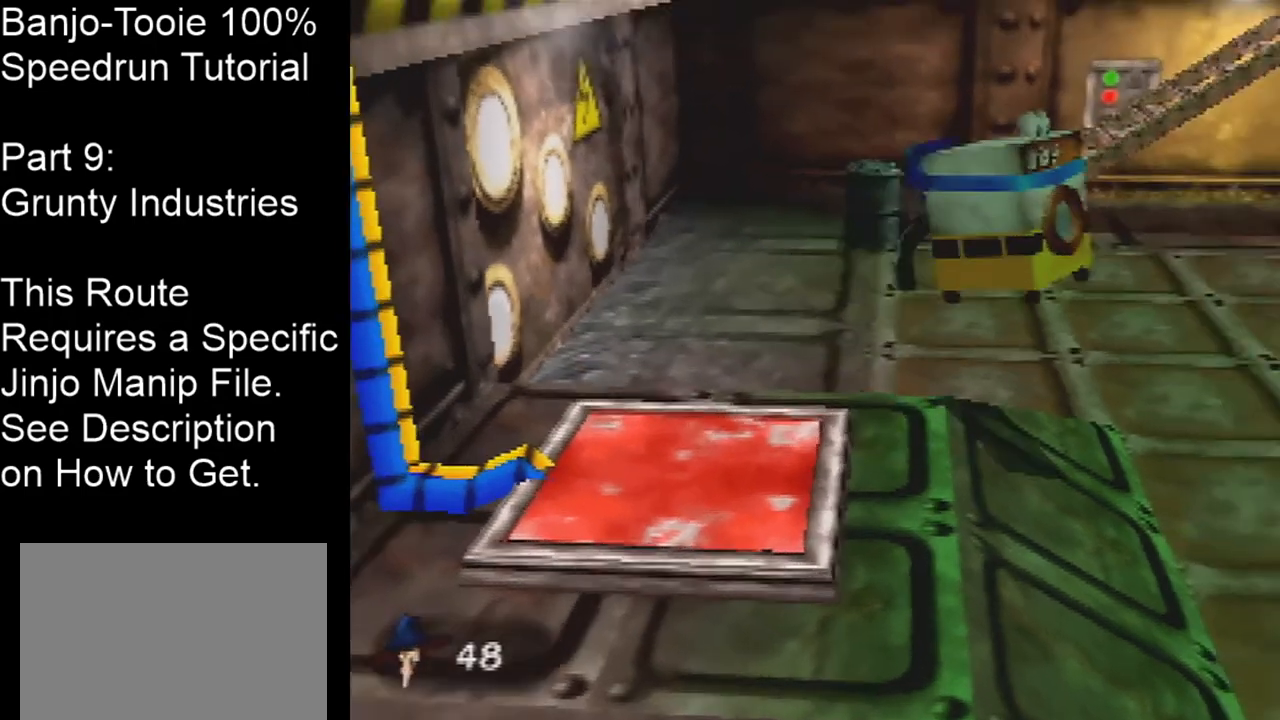
{"buttons": [], "left_stick": "center", "events": [[67, "left_stick", "center"], [100, "C_LEFT", "up"]]}
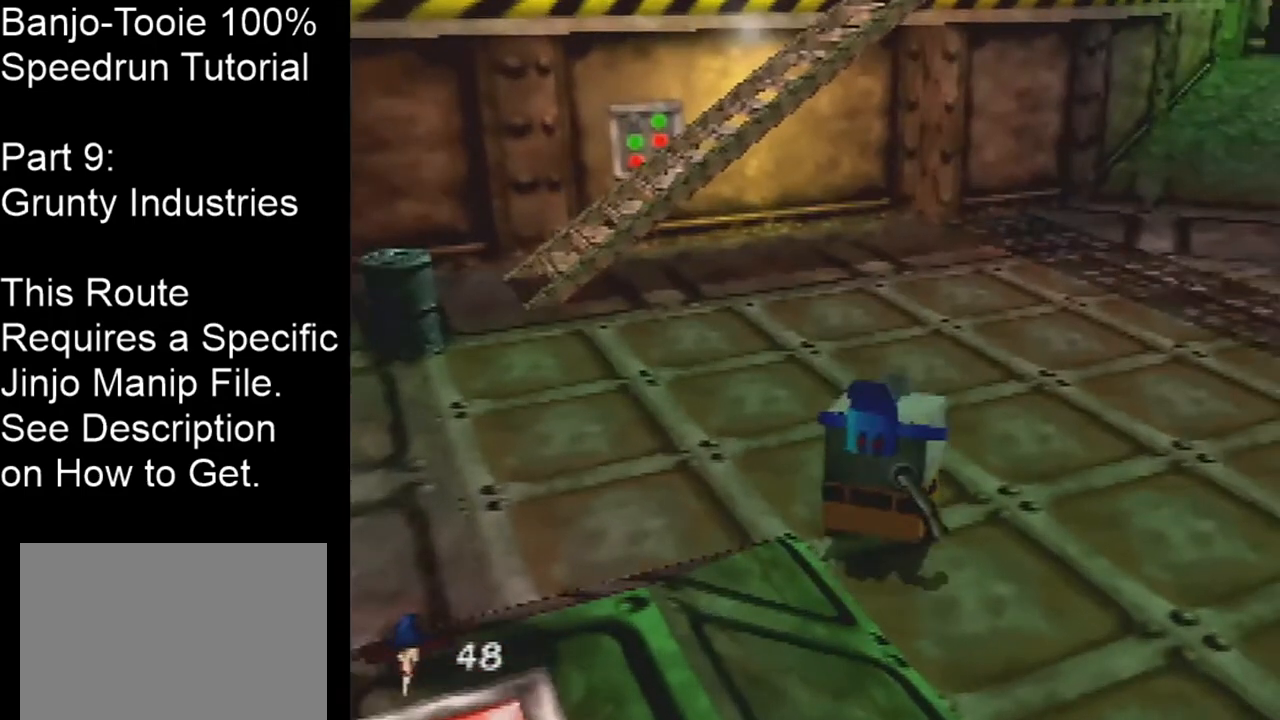
{"buttons": [], "left_stick": "center", "events": []}
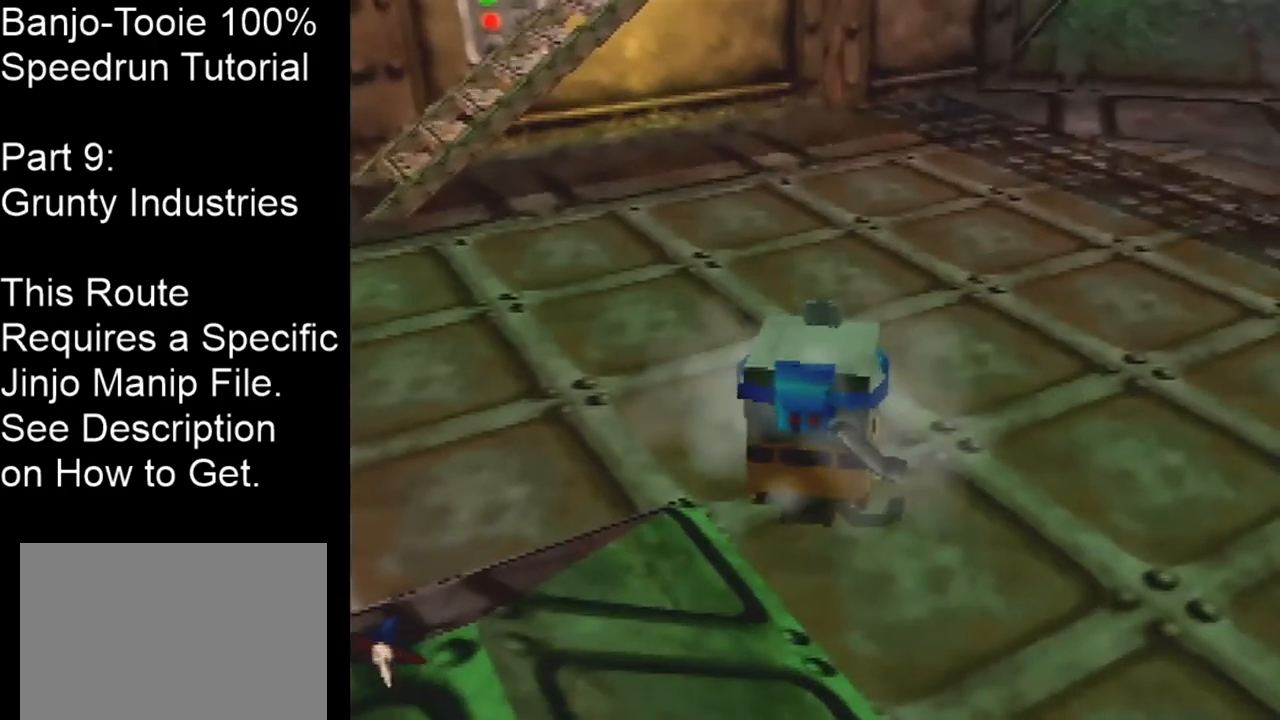
{"buttons": [], "left_stick": "center", "events": []}
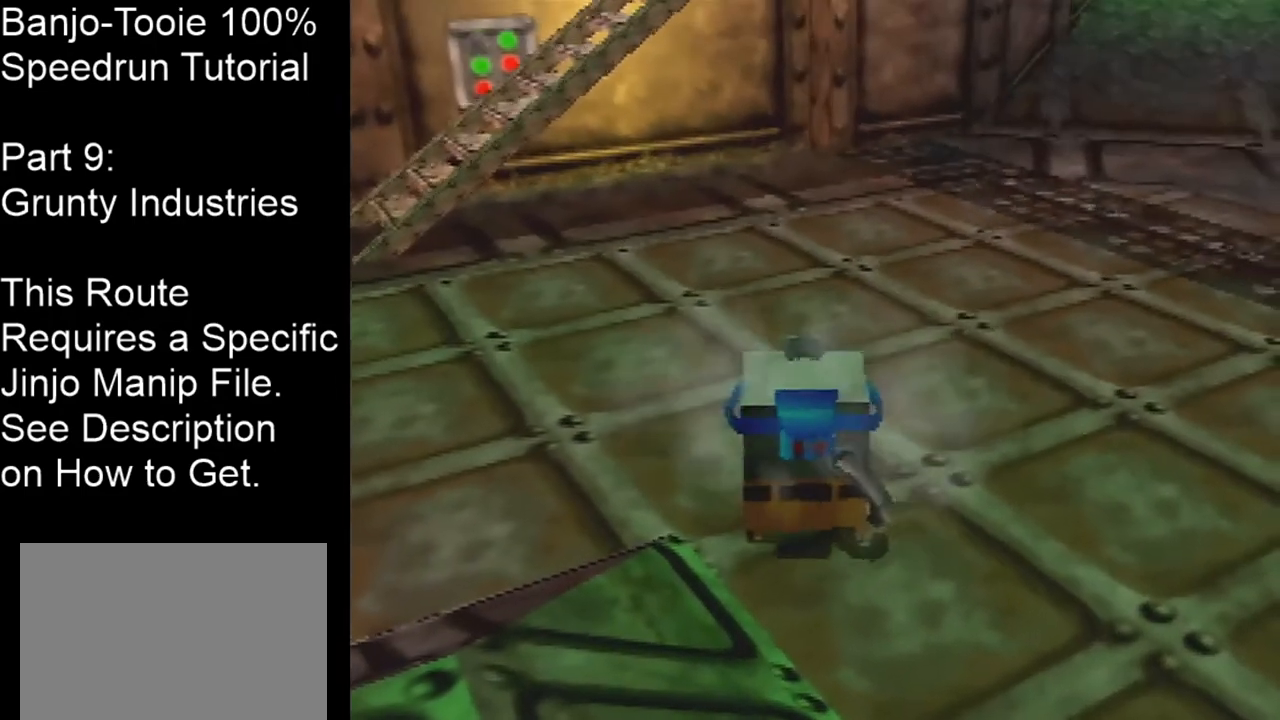
{"buttons": [], "left_stick": "center", "events": []}
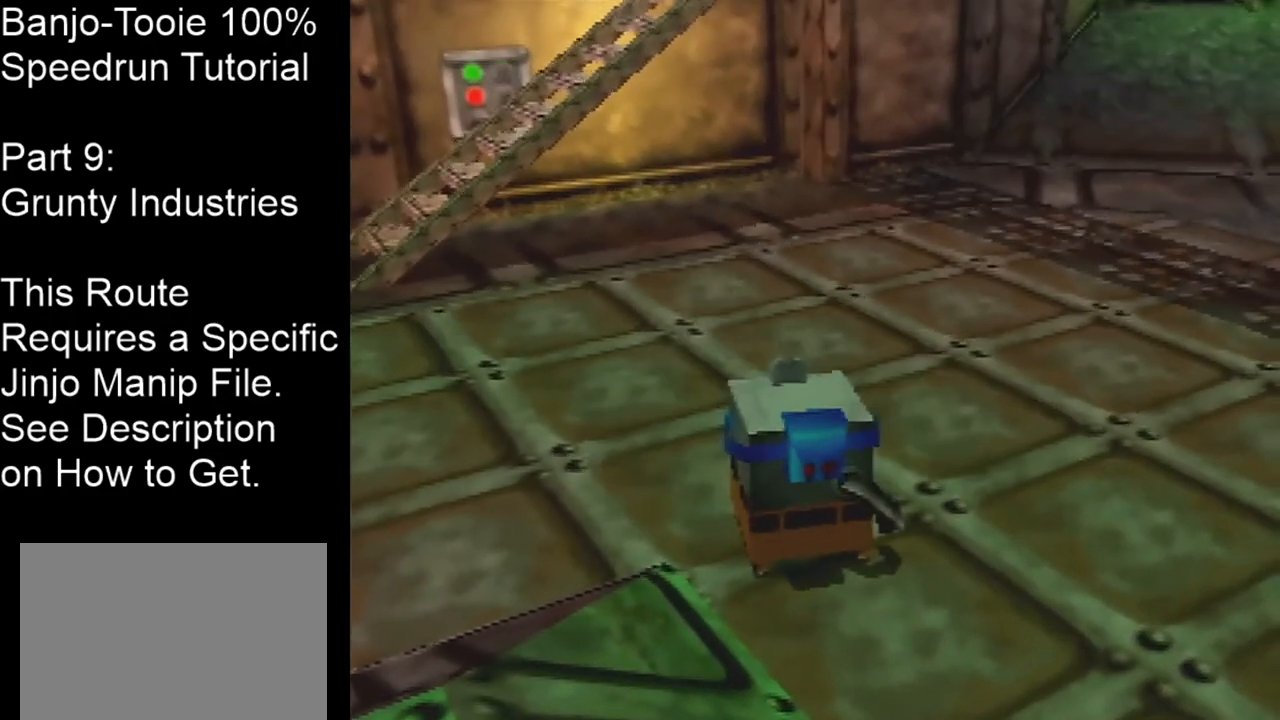
{"buttons": [], "left_stick": "up-right", "events": [[100, "left_stick", "up-right"]]}
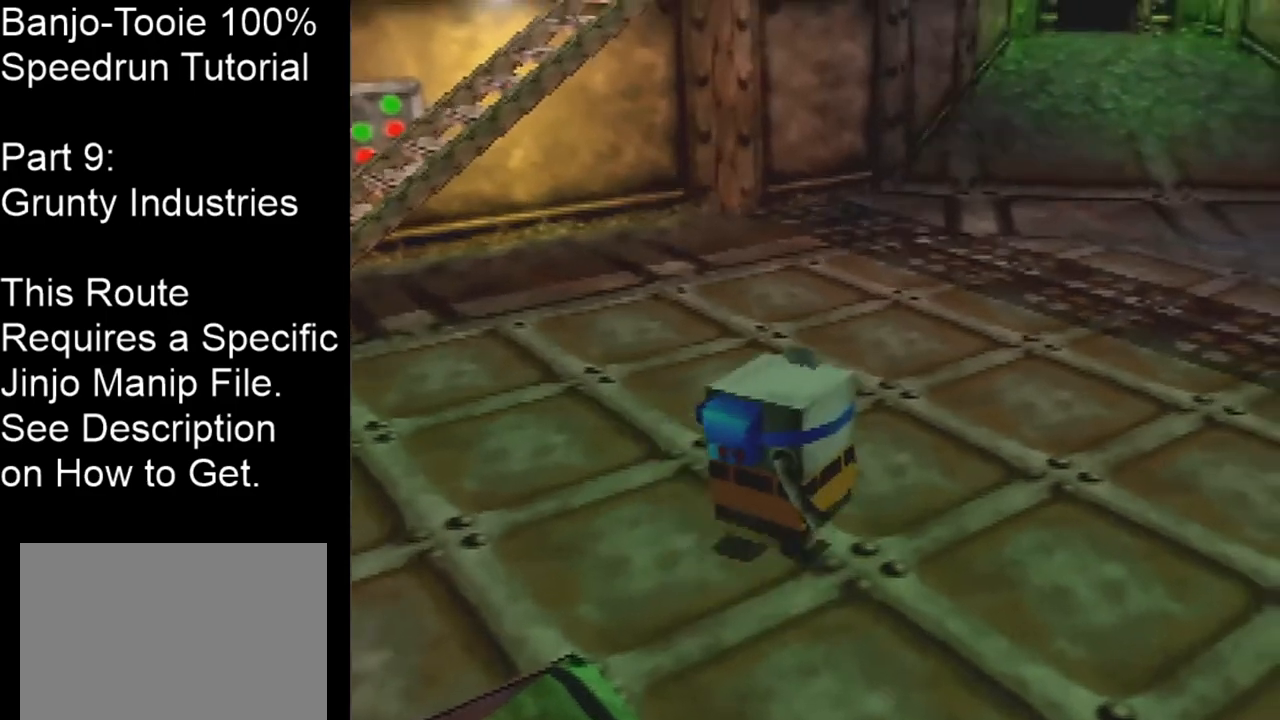
{"buttons": [], "left_stick": "up", "events": [[300, "left_stick", "up"]]}
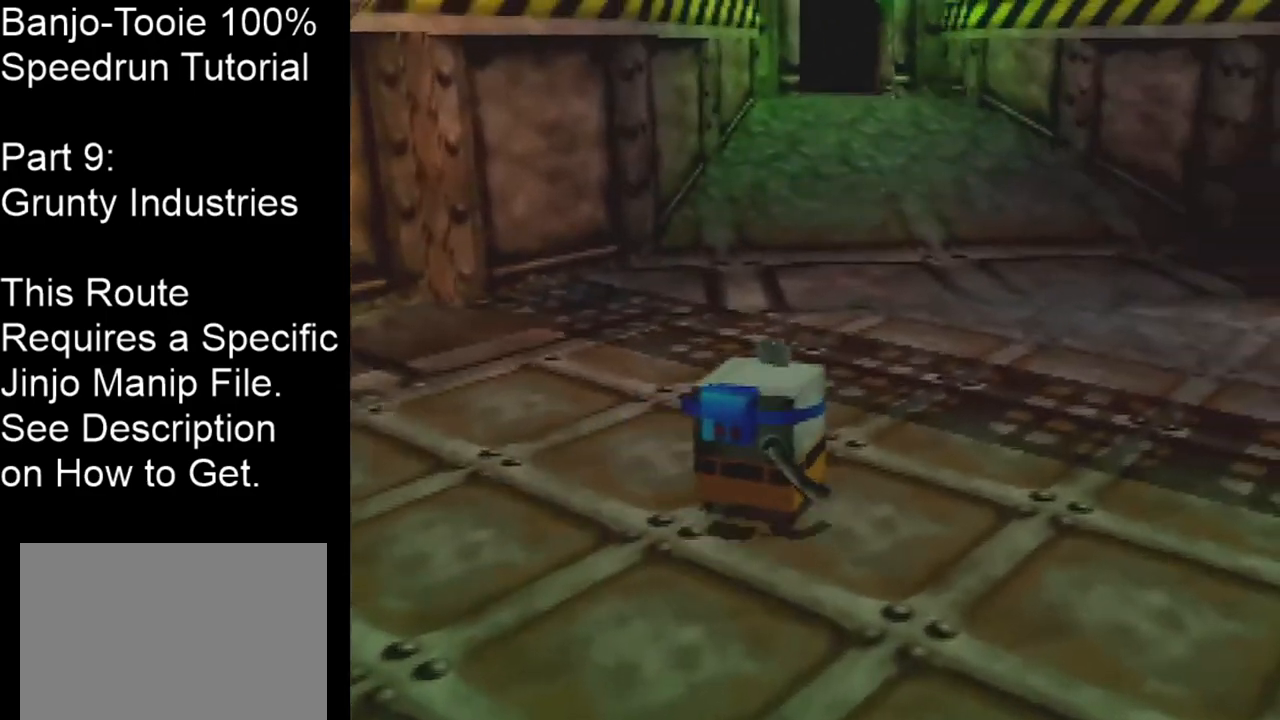
{"buttons": [], "left_stick": "up", "events": []}
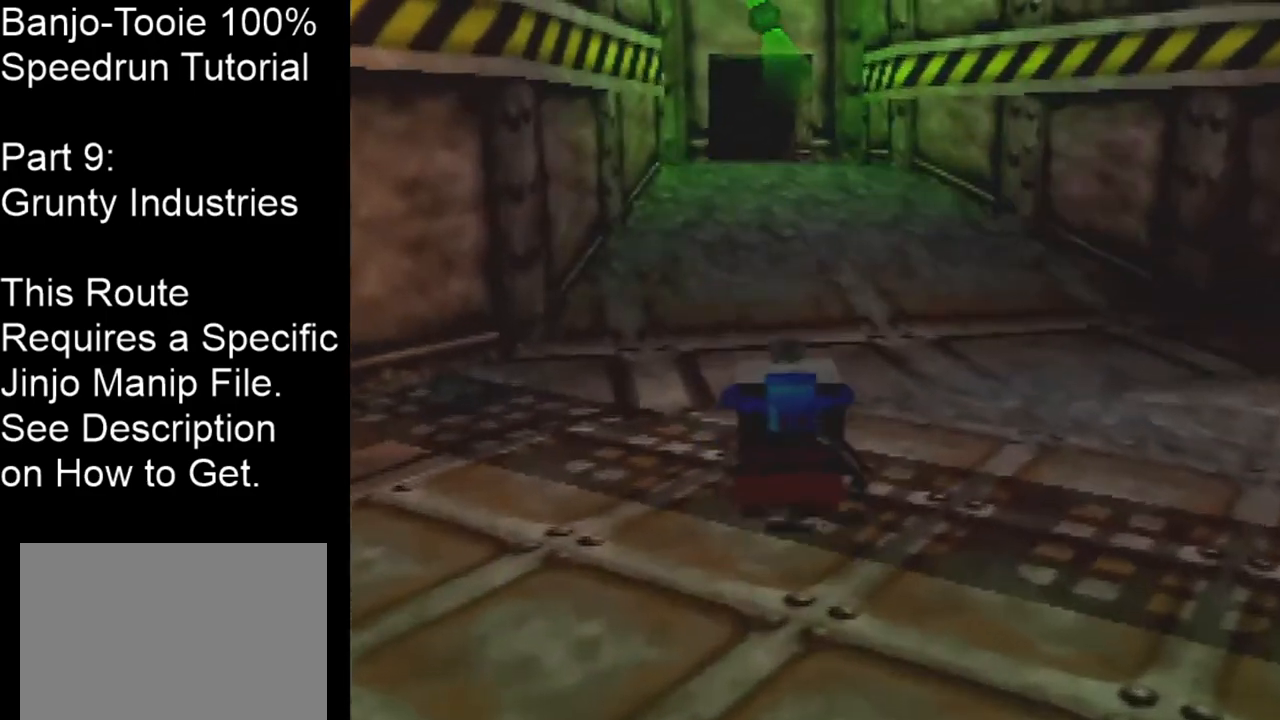
{"buttons": [], "left_stick": "up", "events": []}
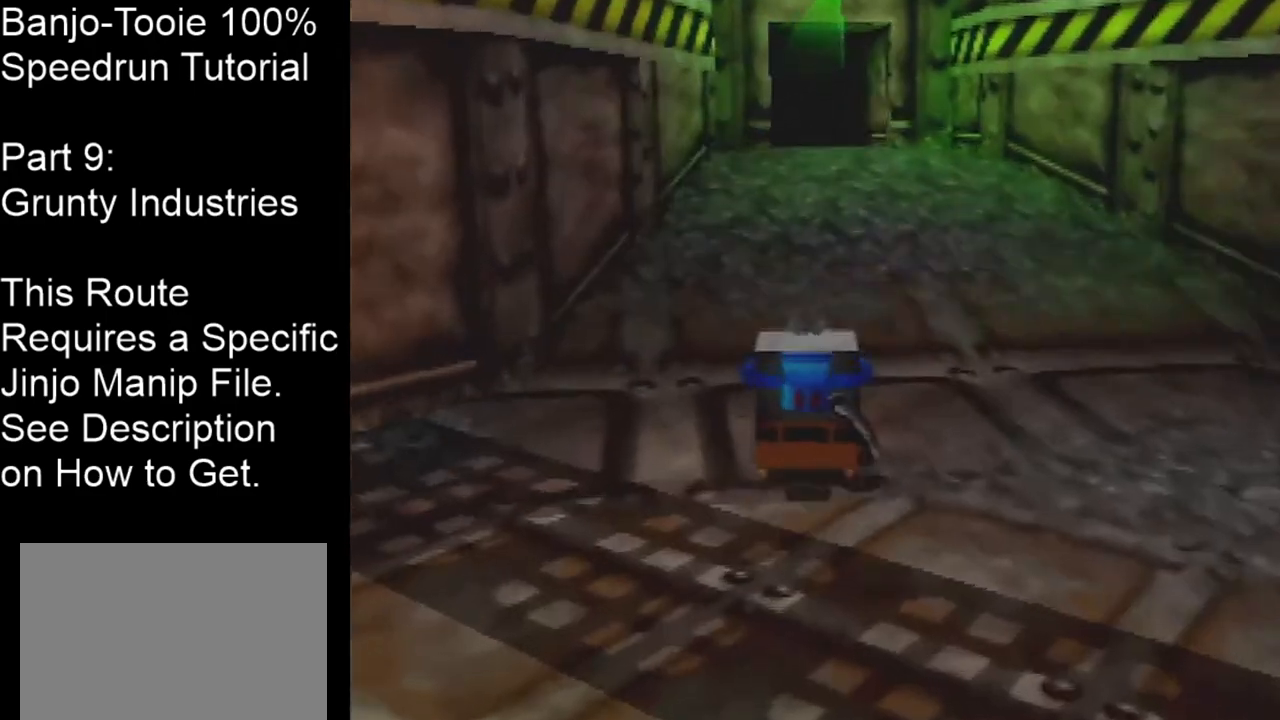
{"buttons": [], "left_stick": "up", "events": []}
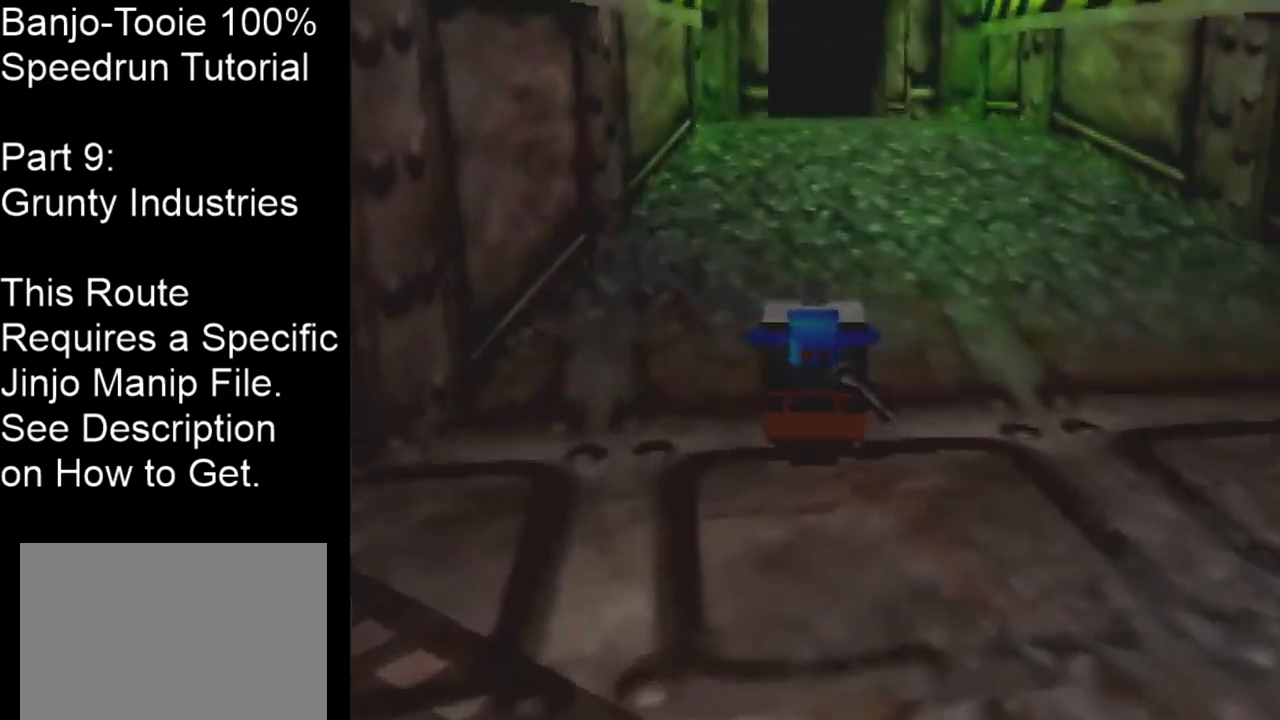
{"buttons": ["A"], "left_stick": "up", "events": [[133, "A", "down"], [200, "A", "up"], [500, "A", "down"]]}
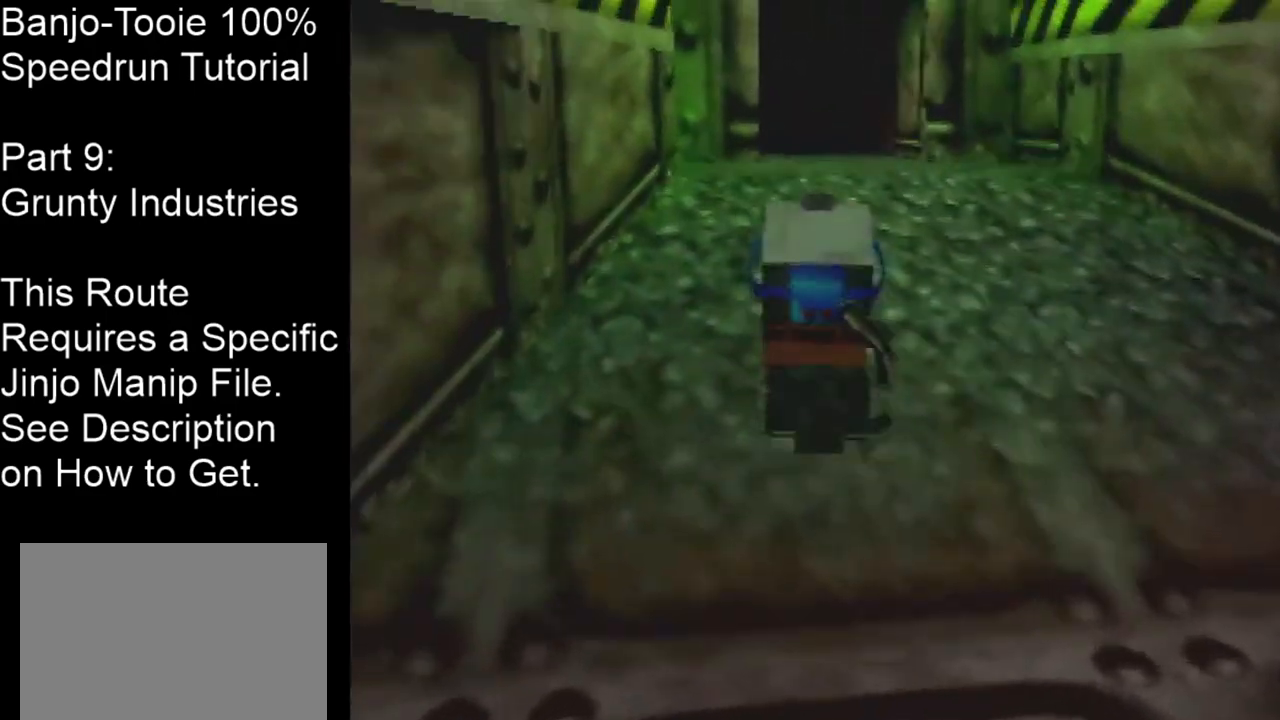
{"buttons": [], "left_stick": "up", "events": [[201, "A", "up"]]}
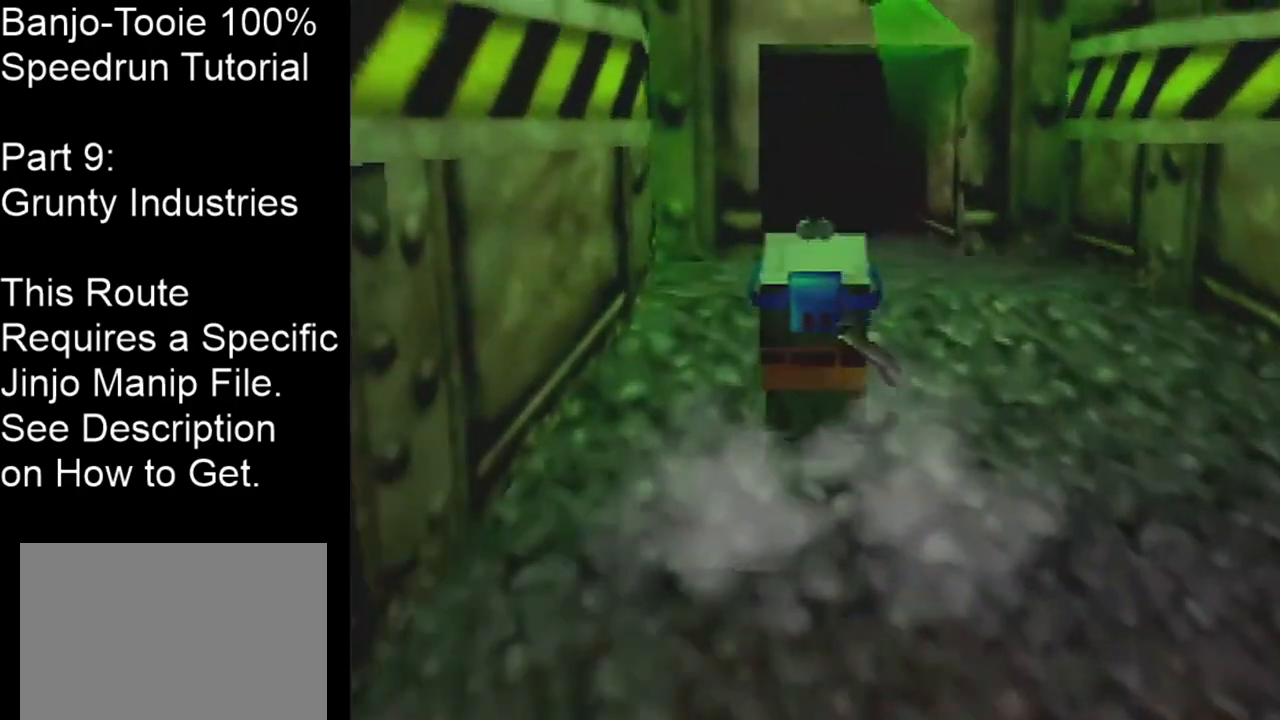
{"buttons": ["A"], "left_stick": "up", "events": [[267, "A", "down"]]}
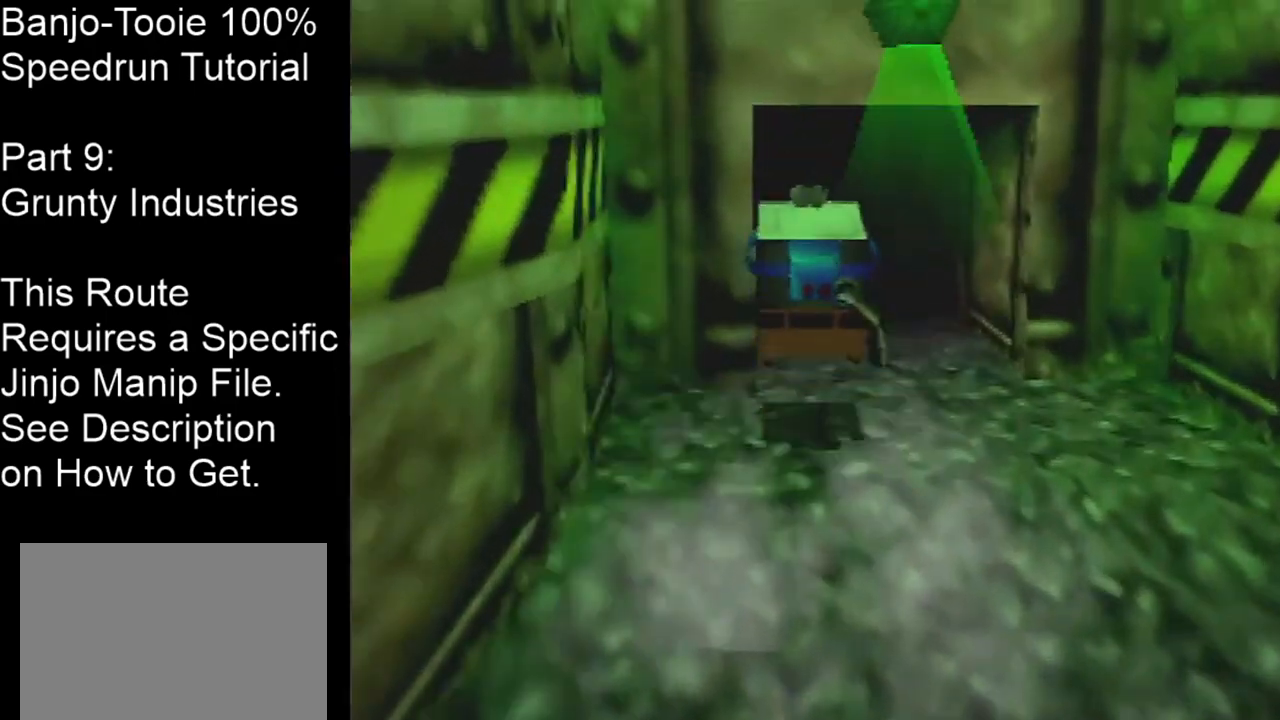
{"buttons": [], "left_stick": "center", "events": [[367, "A", "up"], [401, "left_stick", "center"]]}
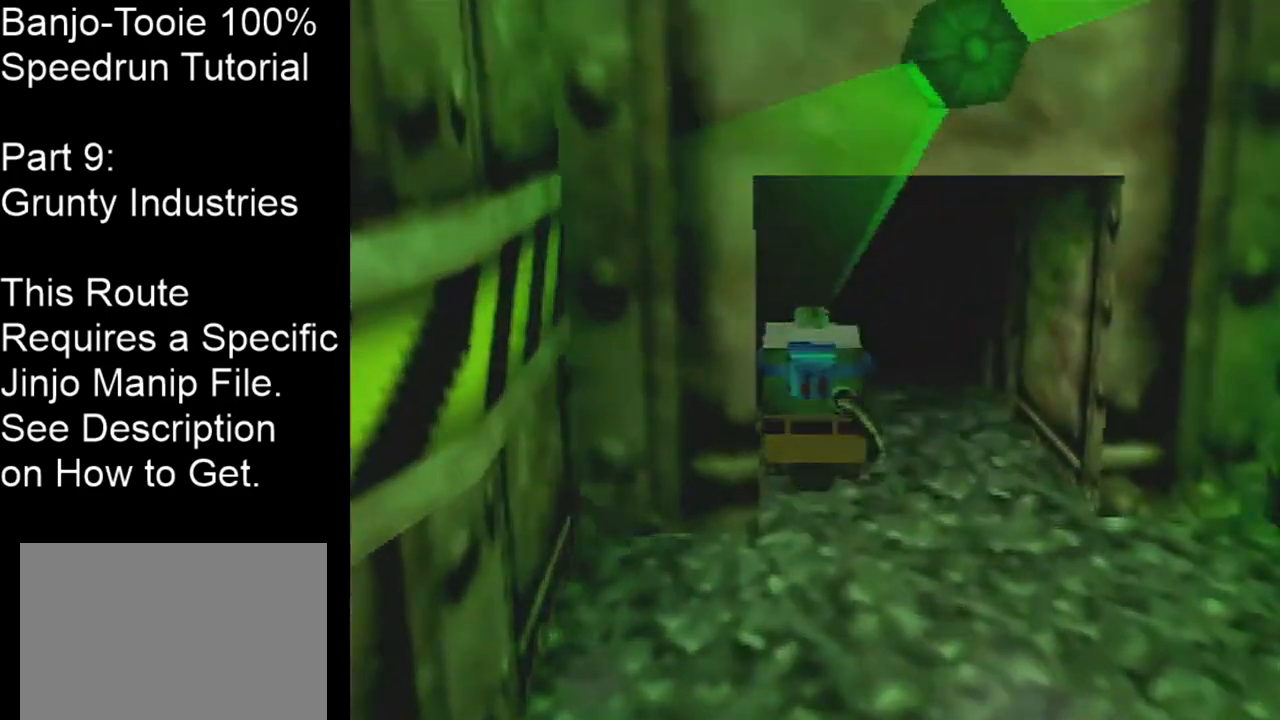
{"buttons": [], "left_stick": "center", "events": []}
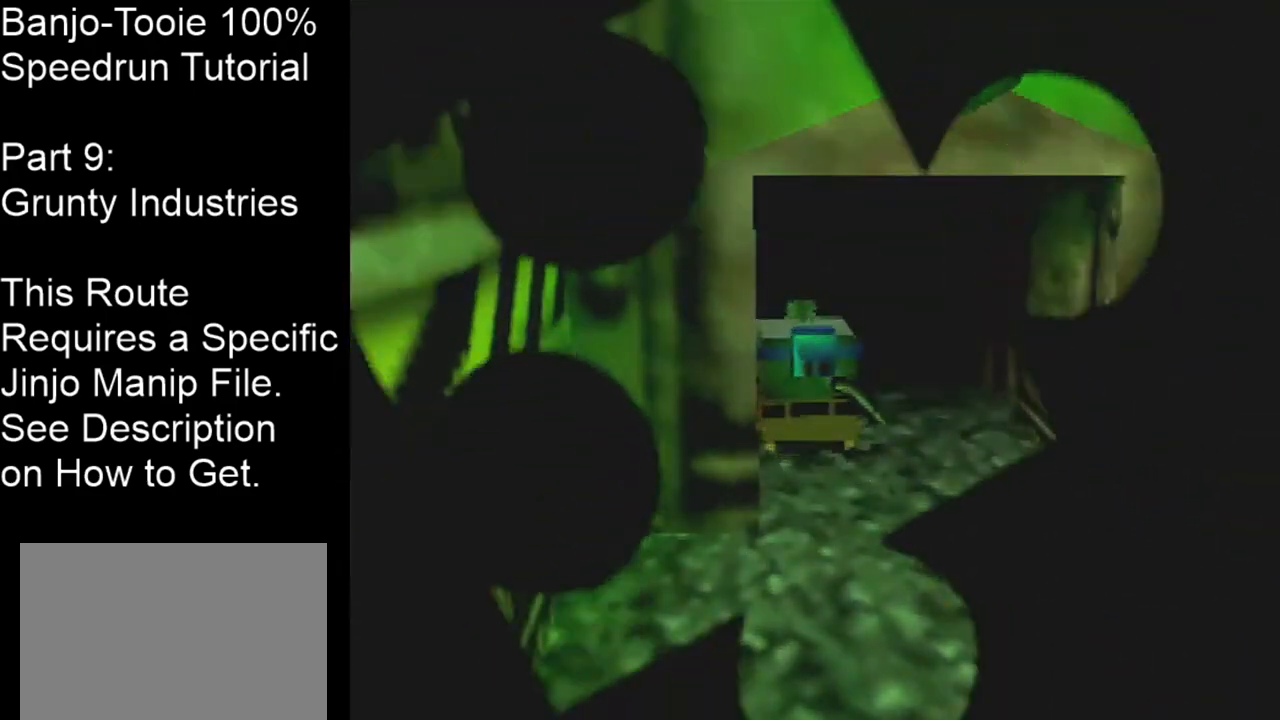
{"buttons": [], "left_stick": "center", "events": []}
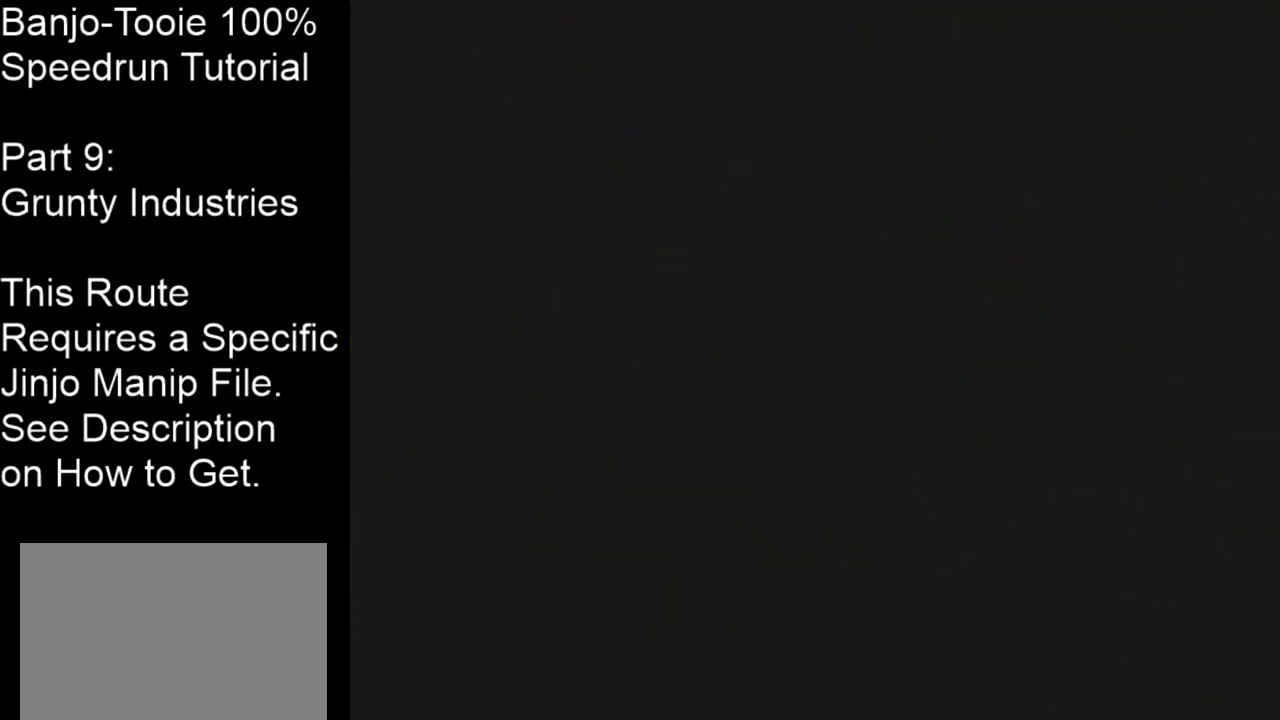
{"buttons": [], "left_stick": "center", "events": []}
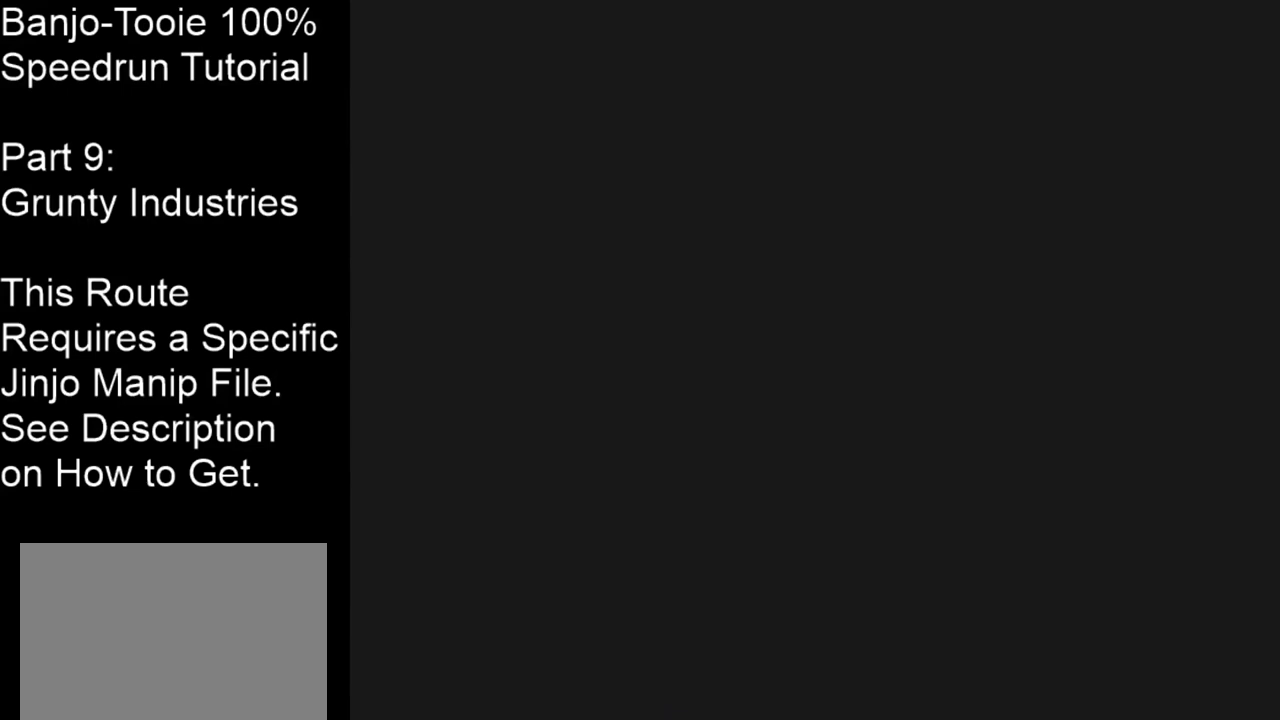
{"buttons": [], "left_stick": "center", "events": []}
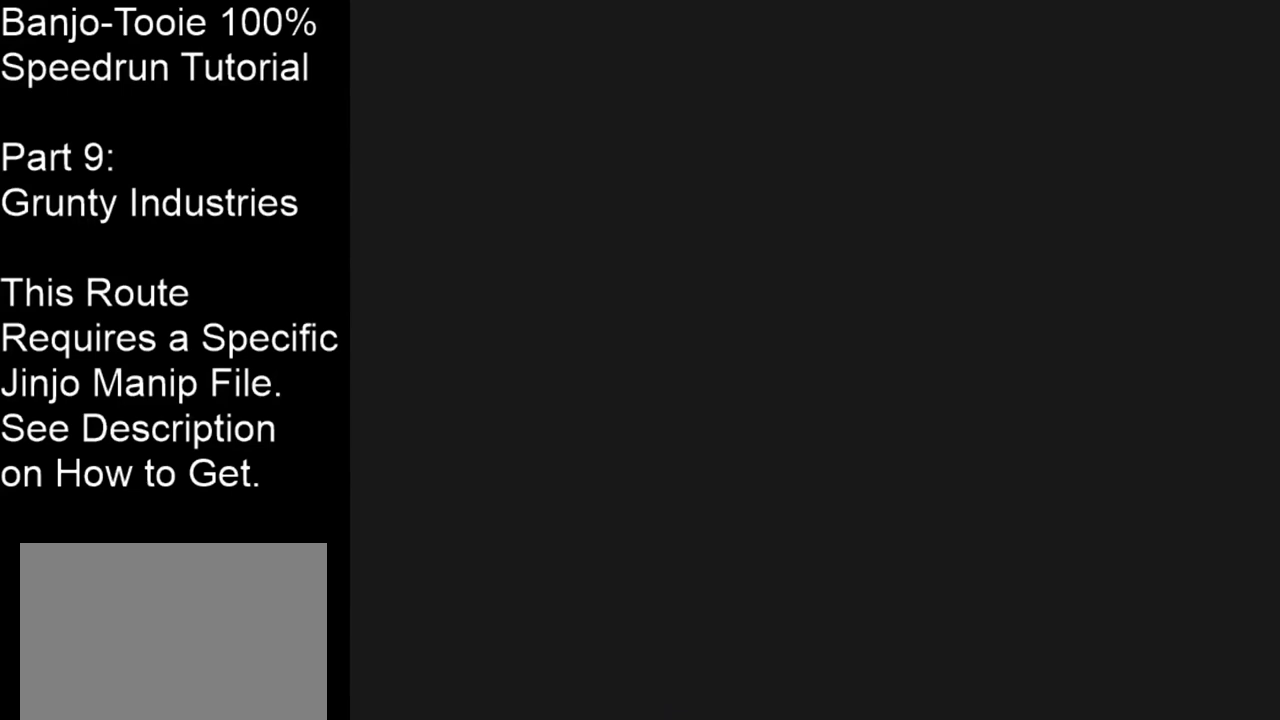
{"buttons": [], "left_stick": "center", "events": []}
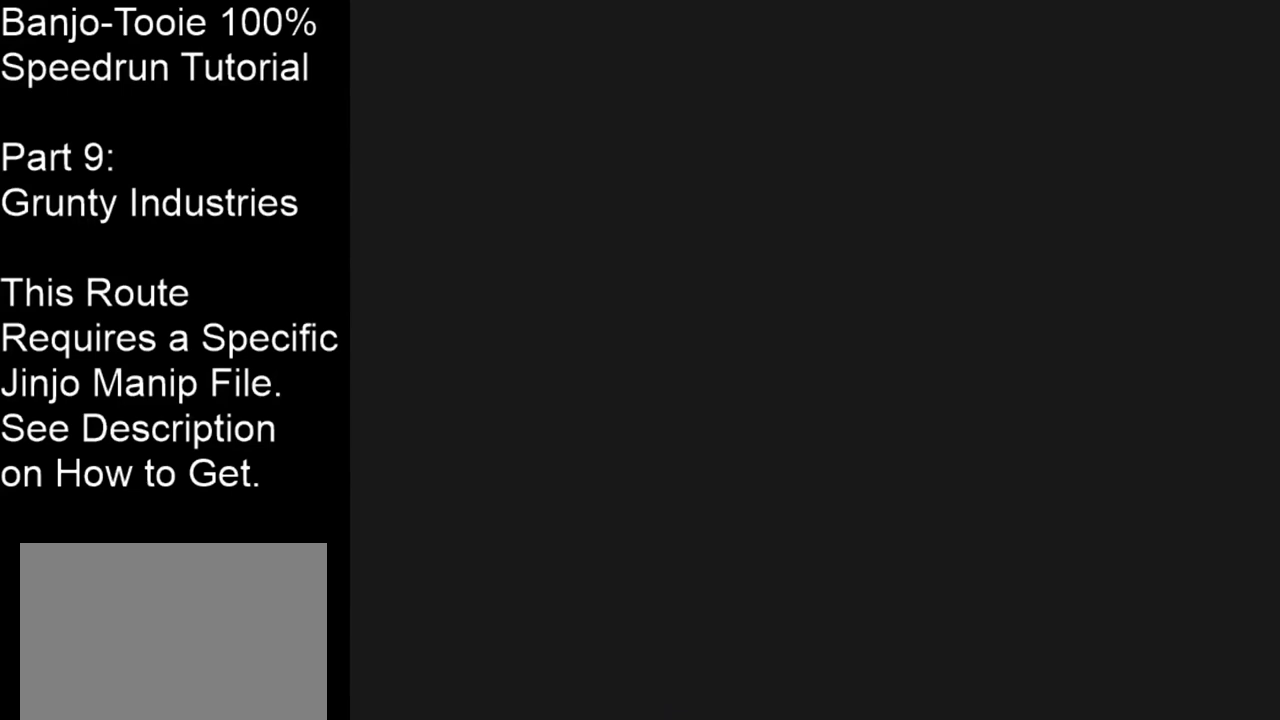
{"buttons": [], "left_stick": "center", "events": []}
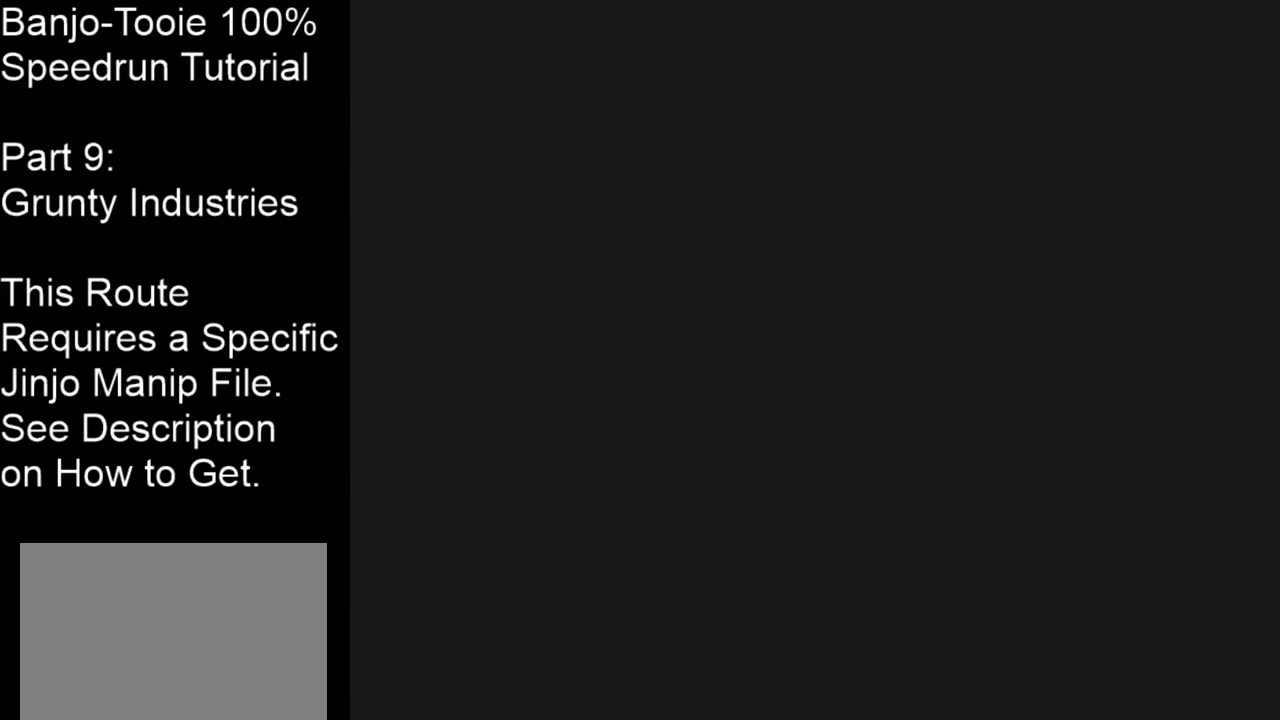
{"buttons": [], "left_stick": "center", "events": []}
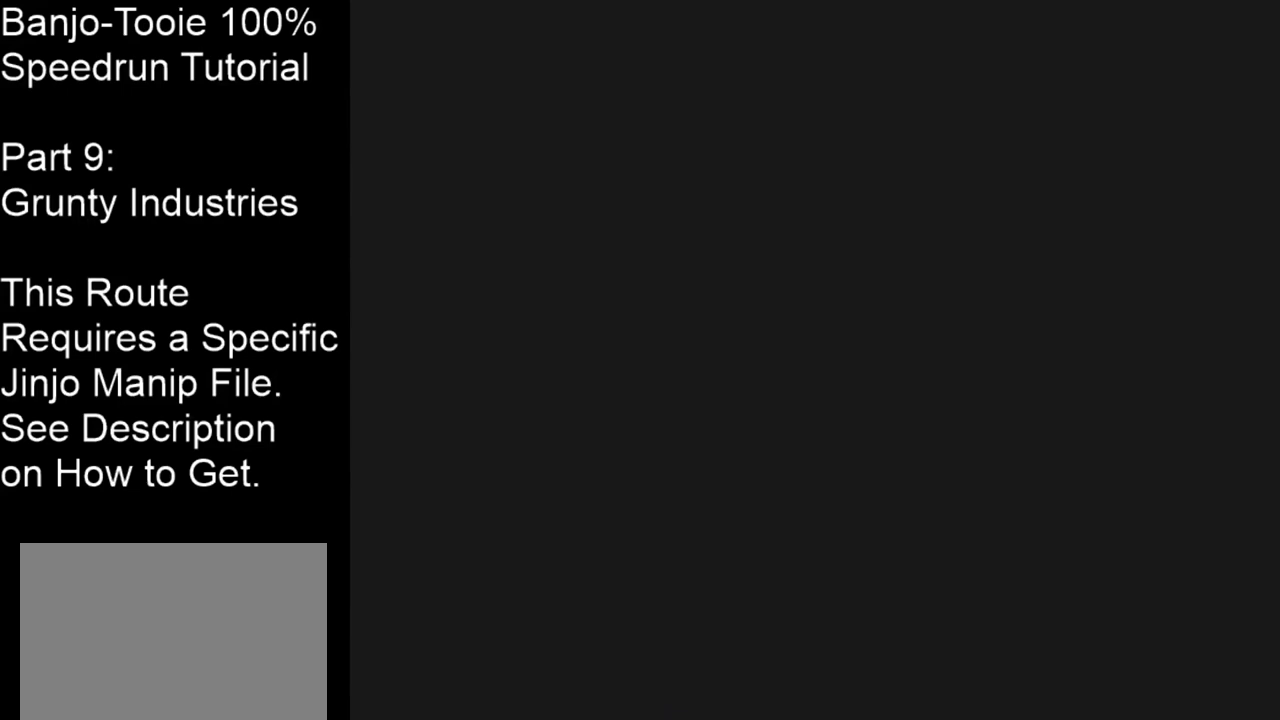
{"buttons": ["C_RIGHT"], "left_stick": "up", "events": [[334, "left_stick", "up"], [434, "C_RIGHT", "down"]]}
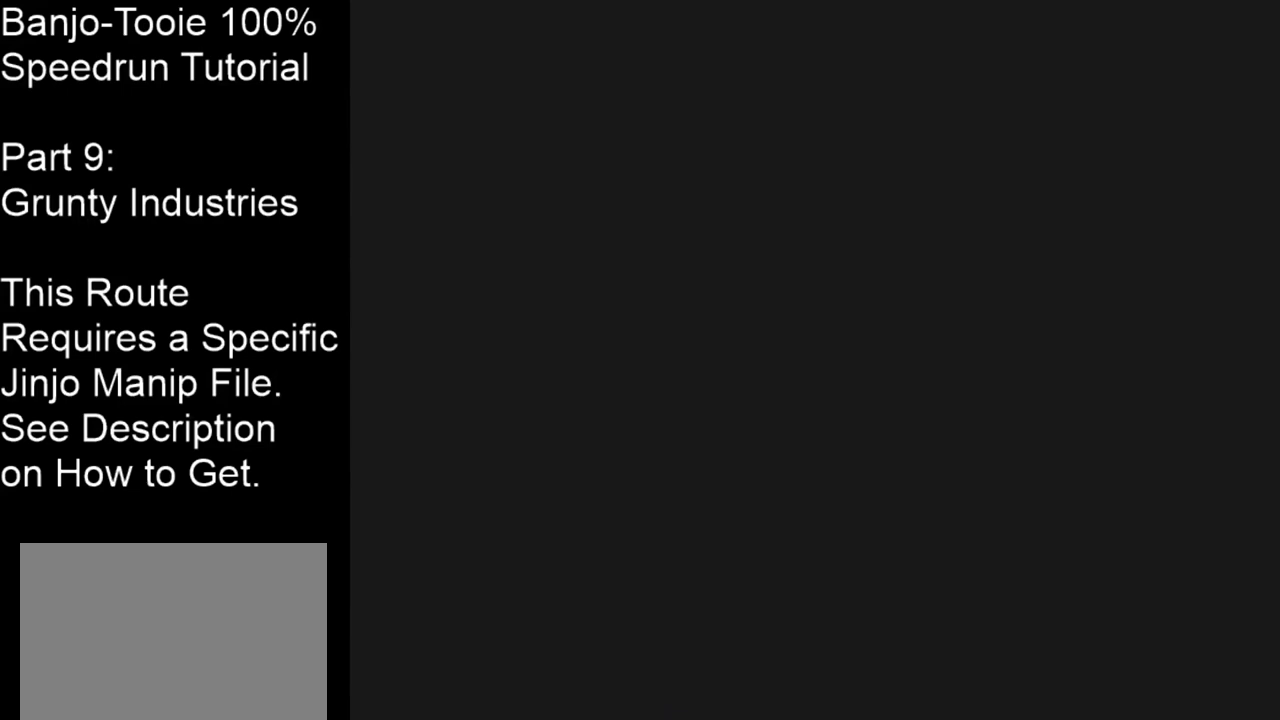
{"buttons": ["C_RIGHT"], "left_stick": "up-left", "events": [[300, "left_stick", "up-left"]]}
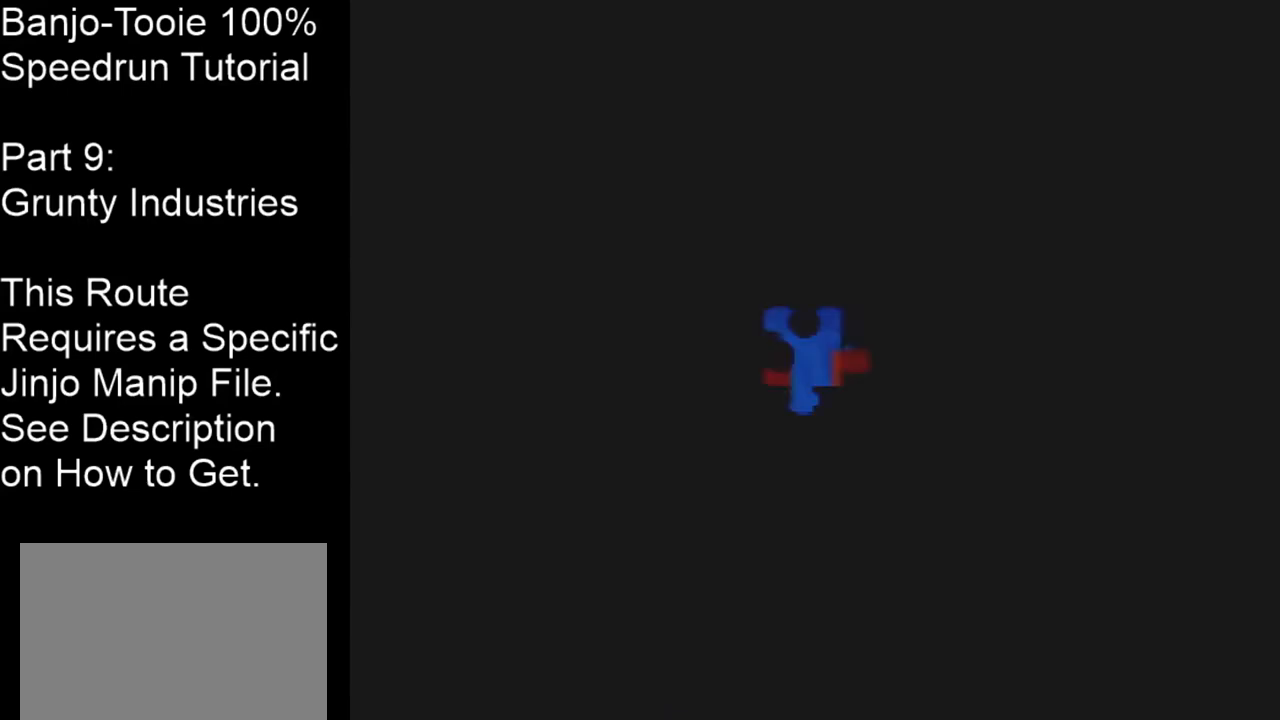
{"buttons": ["C_RIGHT"], "left_stick": "up-left", "events": []}
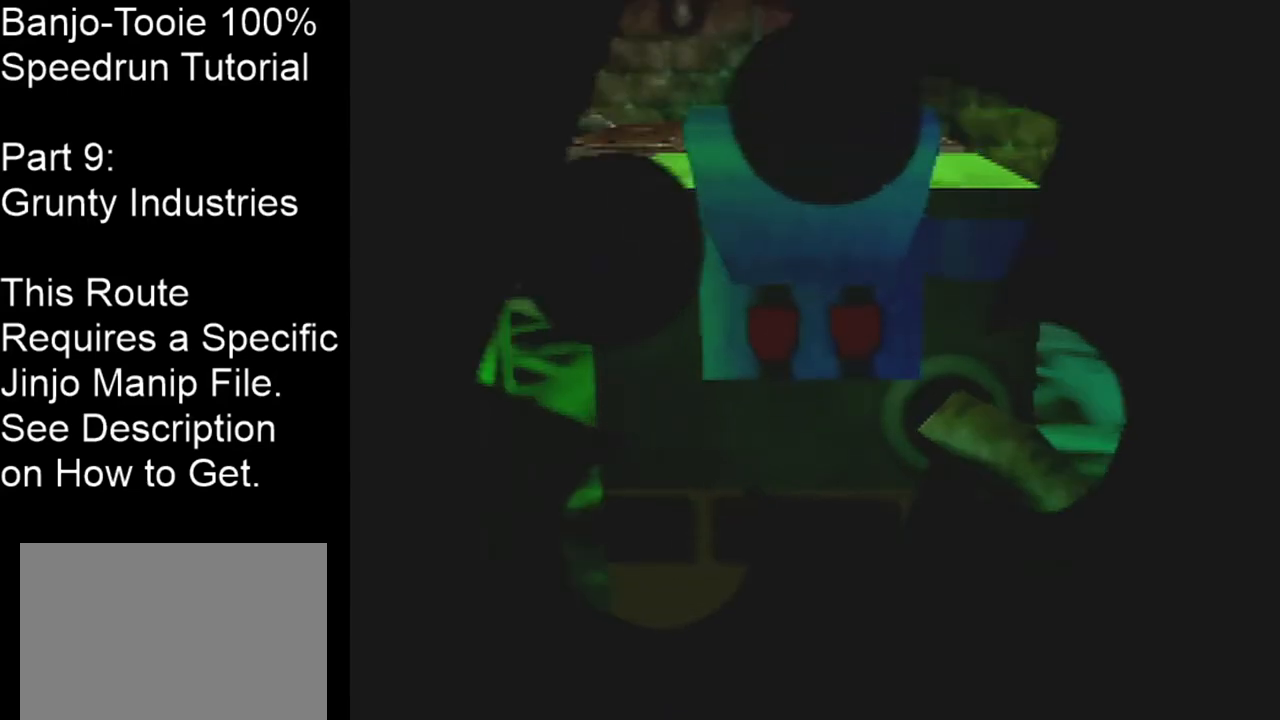
{"buttons": ["C_RIGHT"], "left_stick": "up-left", "events": []}
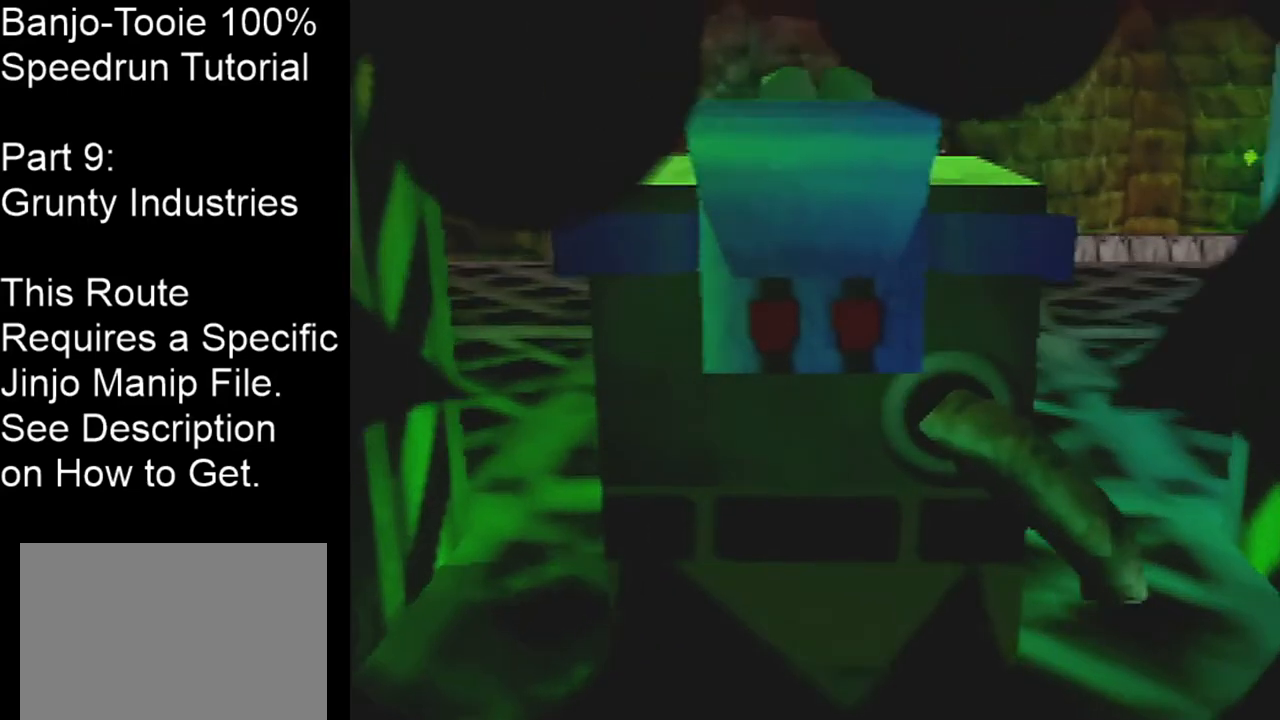
{"buttons": ["C_RIGHT"], "left_stick": "up-left", "events": []}
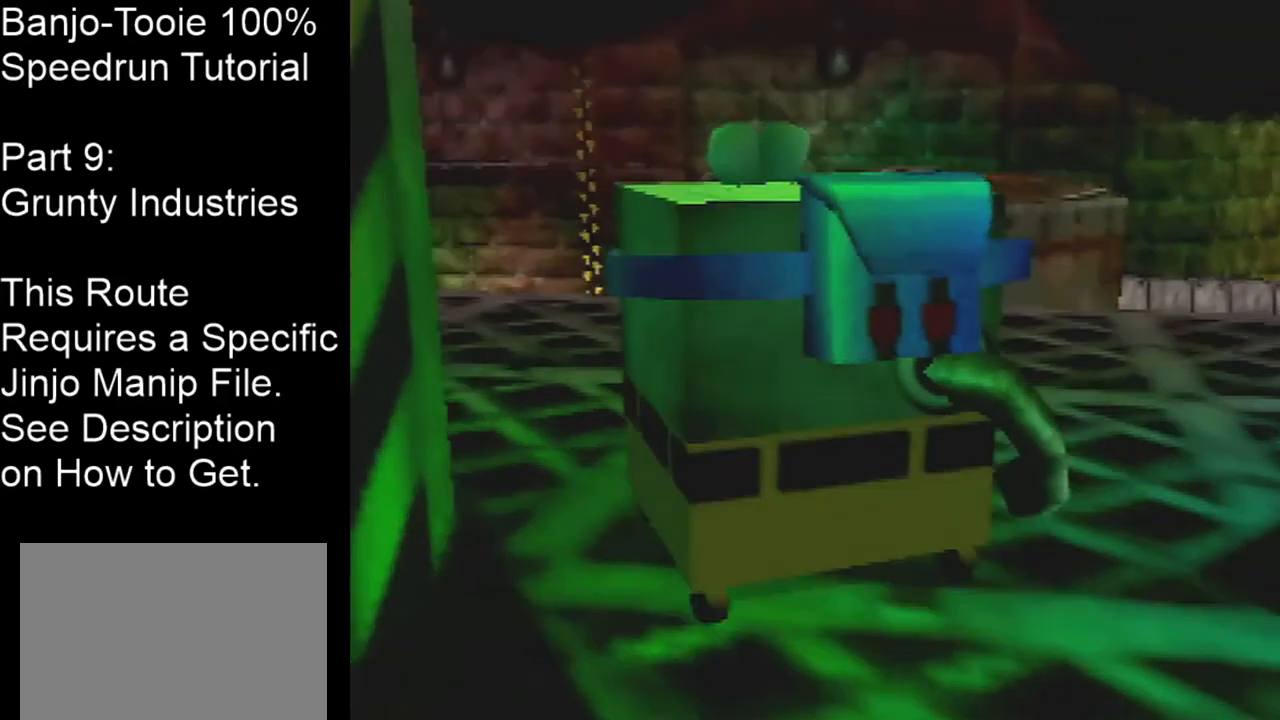
{"buttons": ["C_RIGHT"], "left_stick": "up-left", "events": []}
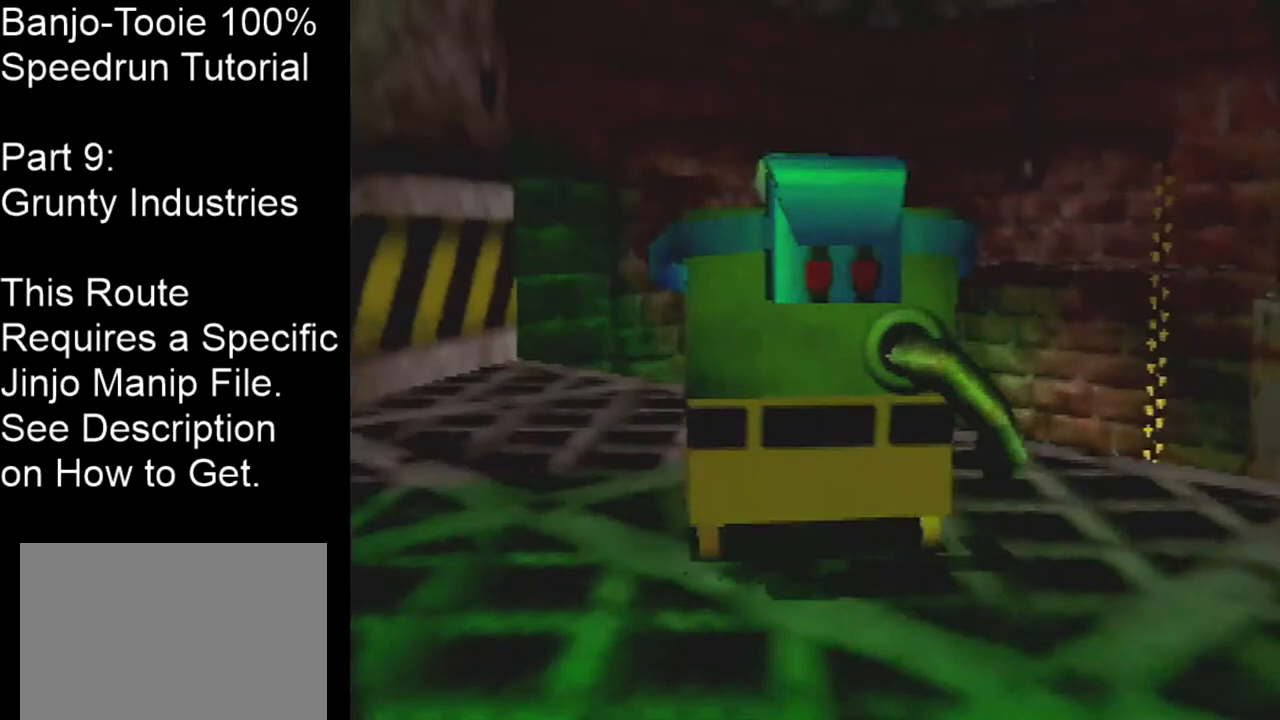
{"buttons": ["C_RIGHT"], "left_stick": "up-right", "events": [[134, "left_stick", "up"], [367, "left_stick", "up-right"]]}
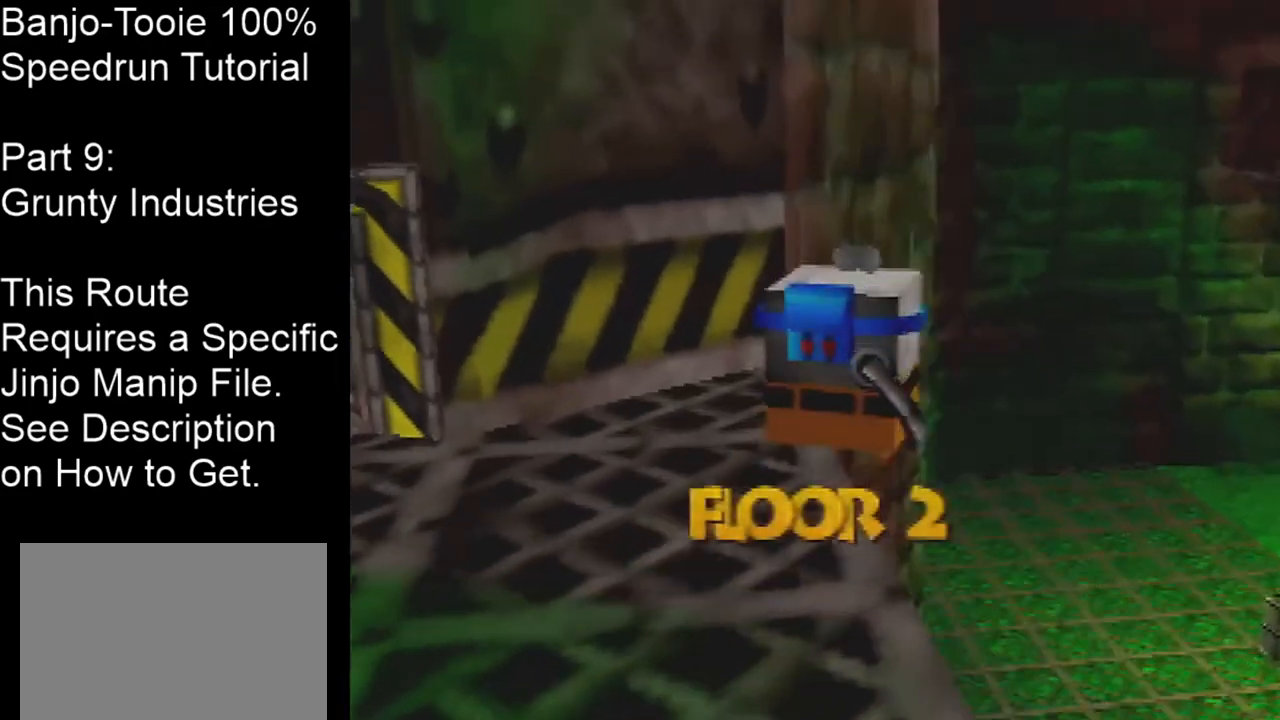
{"buttons": [], "left_stick": "up-right", "events": [[200, "C_RIGHT", "up"]]}